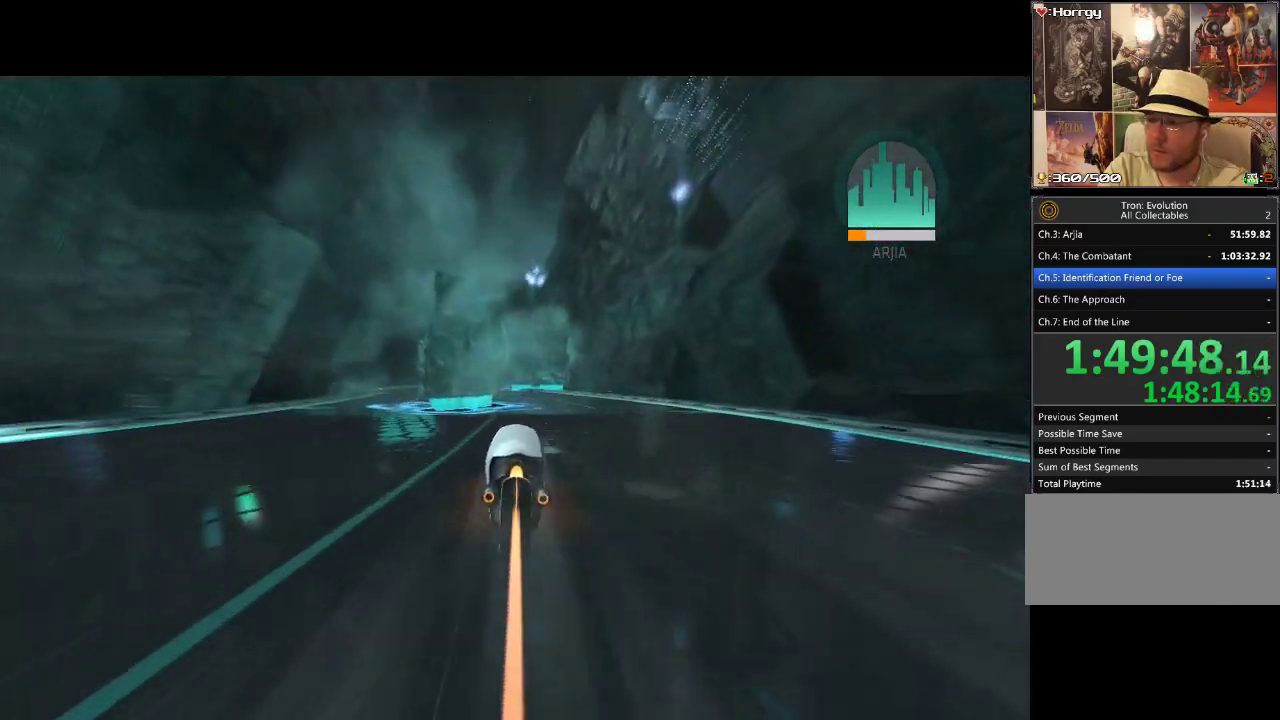
Gameplay with a controller (PlayStation layout); each line is a JSON object with the inputs held at the frame after it. "events" lists button and stick changes between this image and that frame as [ms after this image, input, new state], when the widget could be followed in between. Not read: L3 R3.
{"buttons": ["DPAD_UP"], "events": [[167, "DPAD_LEFT", "down"], [433, "DPAD_LEFT", "up"]]}
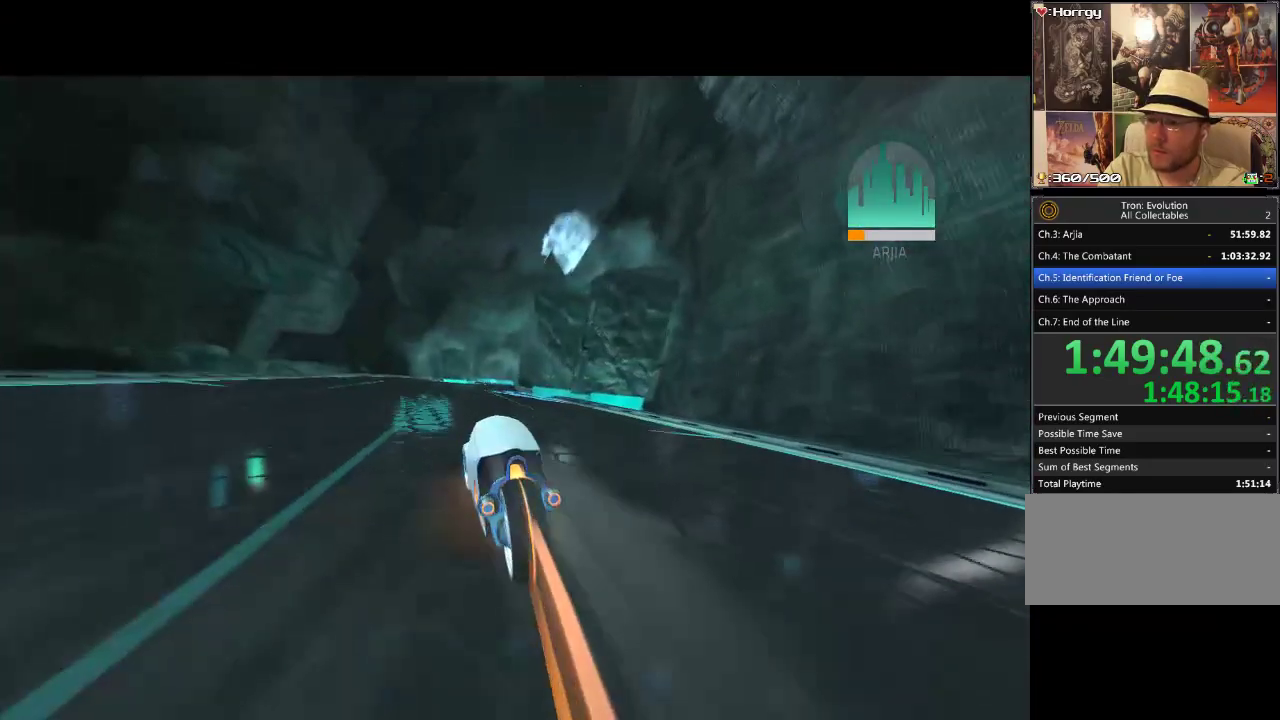
{"buttons": ["DPAD_RIGHT"], "events": [[233, "DPAD_RIGHT", "down"], [500, "DPAD_UP", "up"]]}
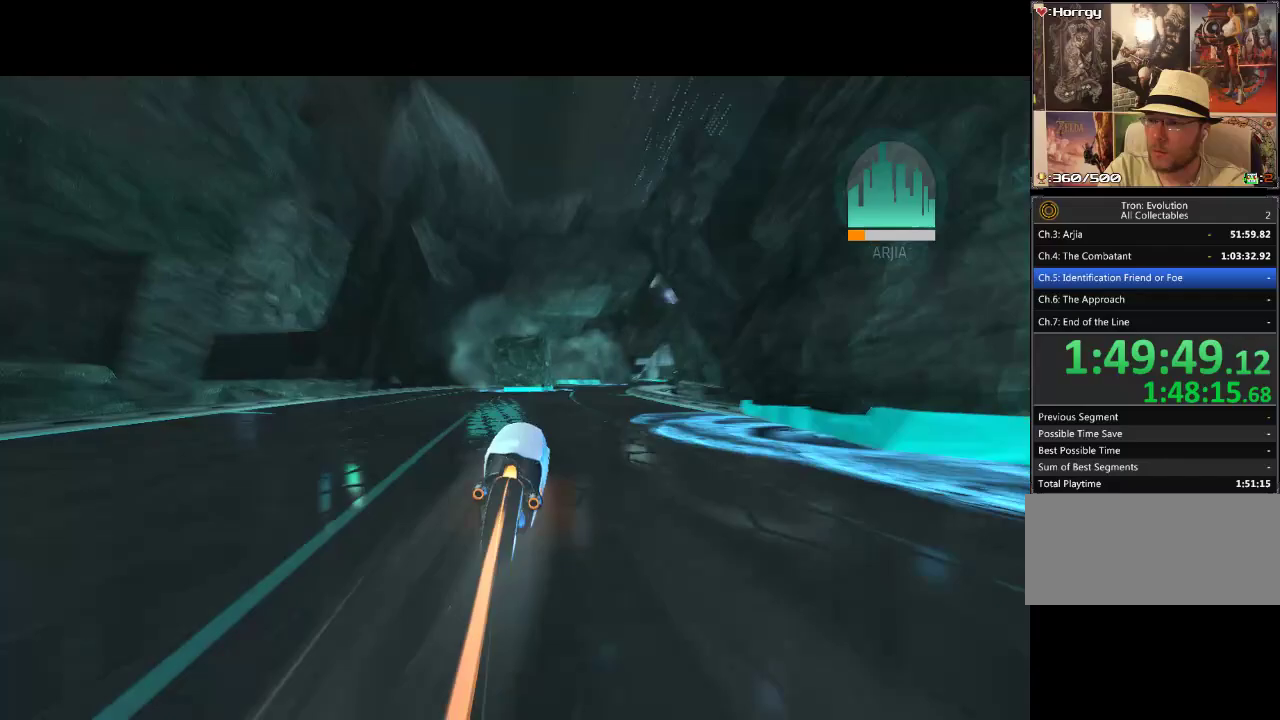
{"buttons": ["DPAD_UP"], "events": [[50, "DPAD_UP", "down"], [117, "DPAD_RIGHT", "up"]]}
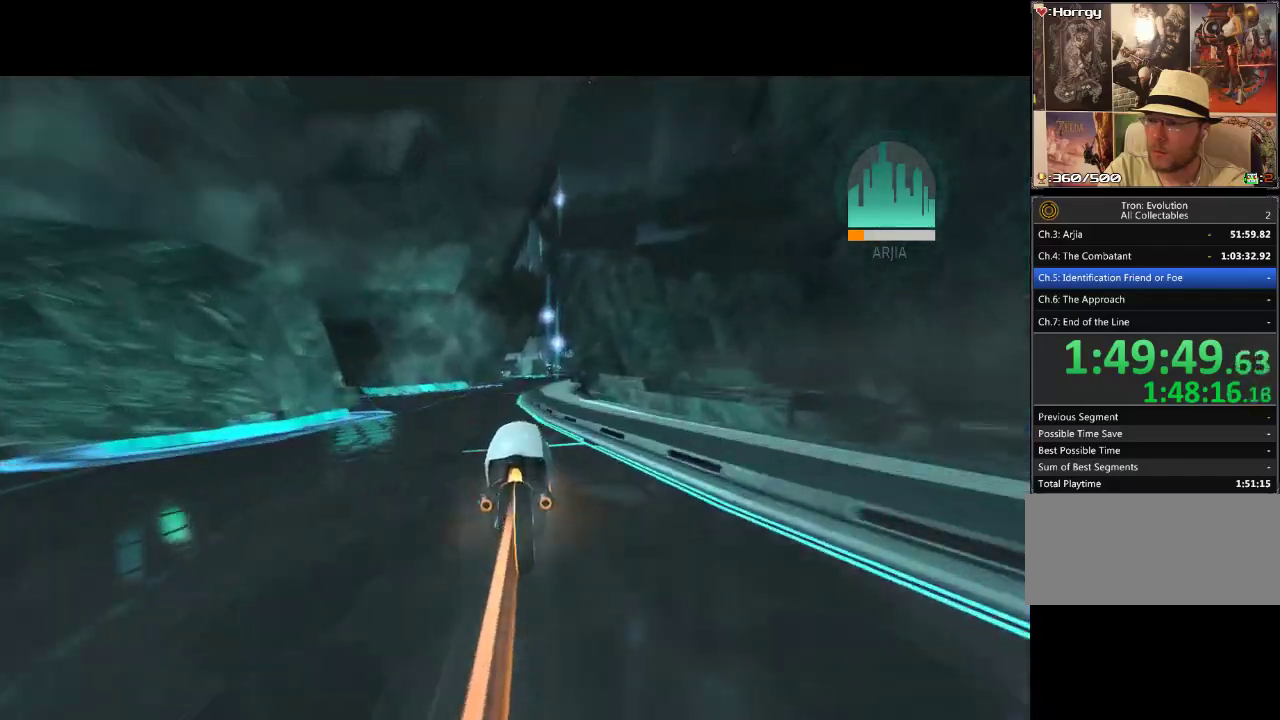
{"buttons": ["DPAD_UP", "DPAD_RIGHT"], "events": [[450, "DPAD_RIGHT", "down"]]}
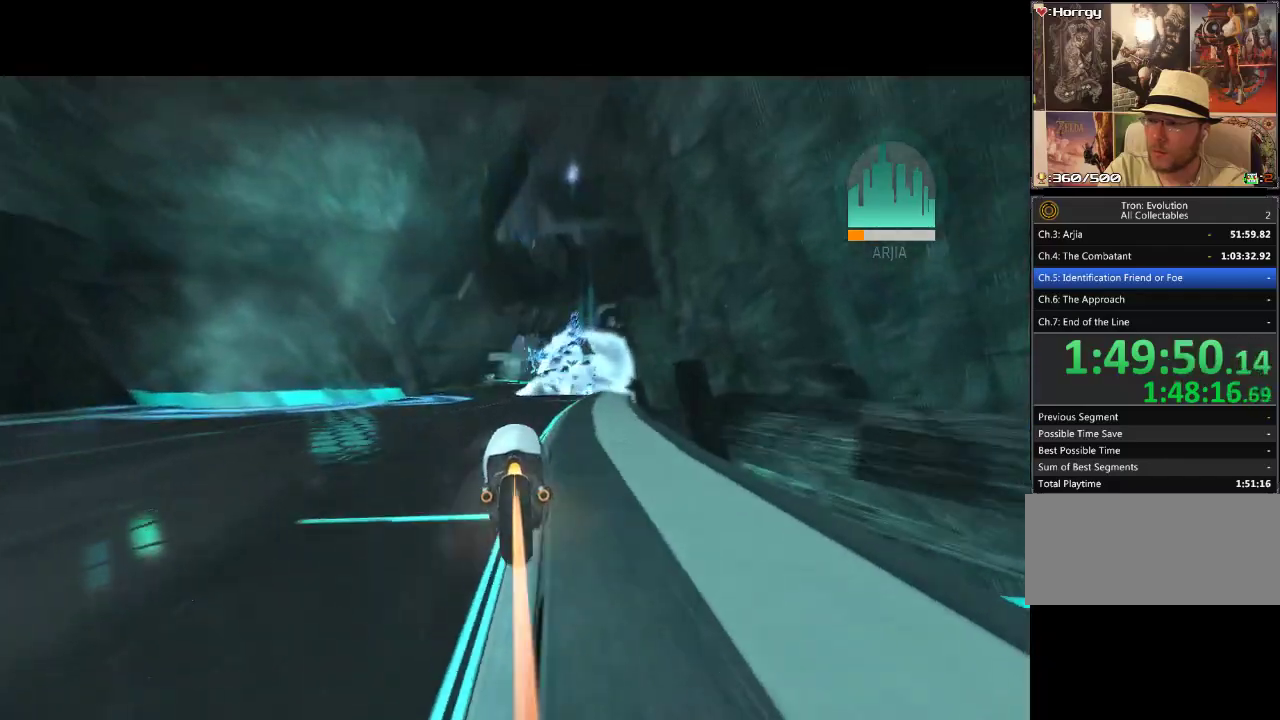
{"buttons": ["DPAD_UP"], "events": [[200, "DPAD_RIGHT", "up"]]}
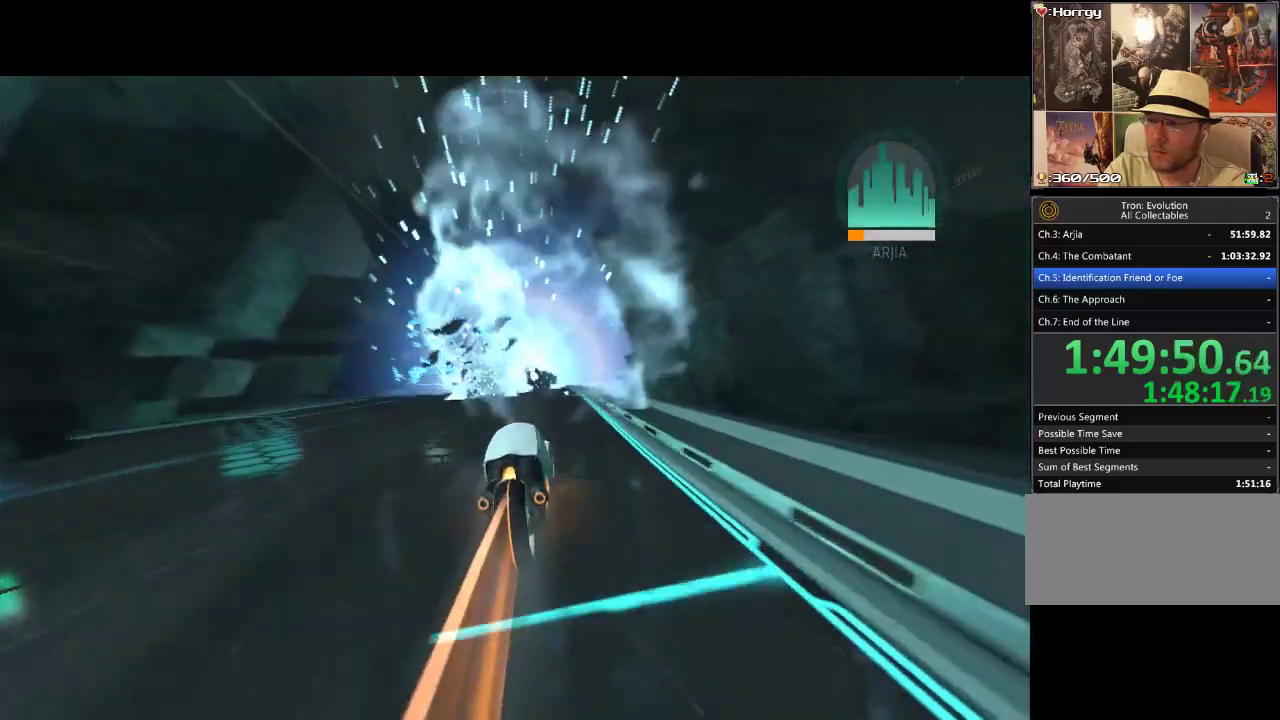
{"buttons": ["DPAD_UP"], "events": [[283, "DPAD_LEFT", "down"], [350, "DPAD_LEFT", "up"]]}
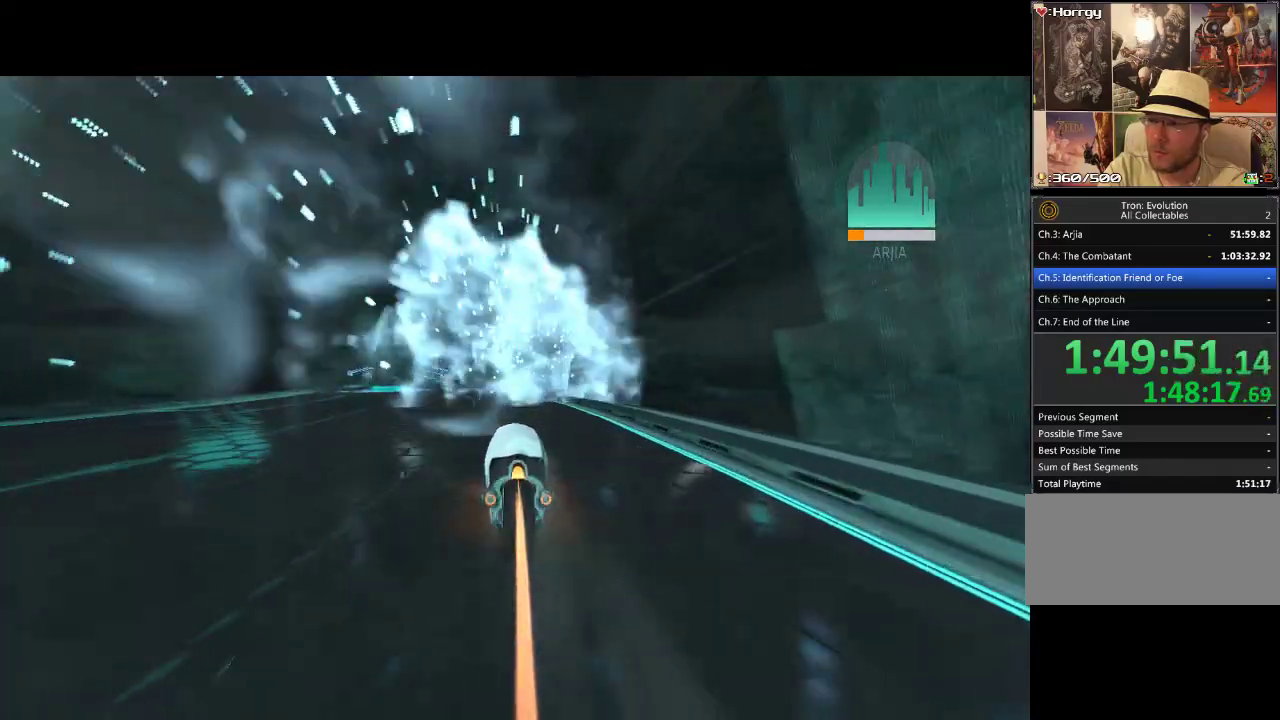
{"buttons": ["DPAD_UP"], "events": []}
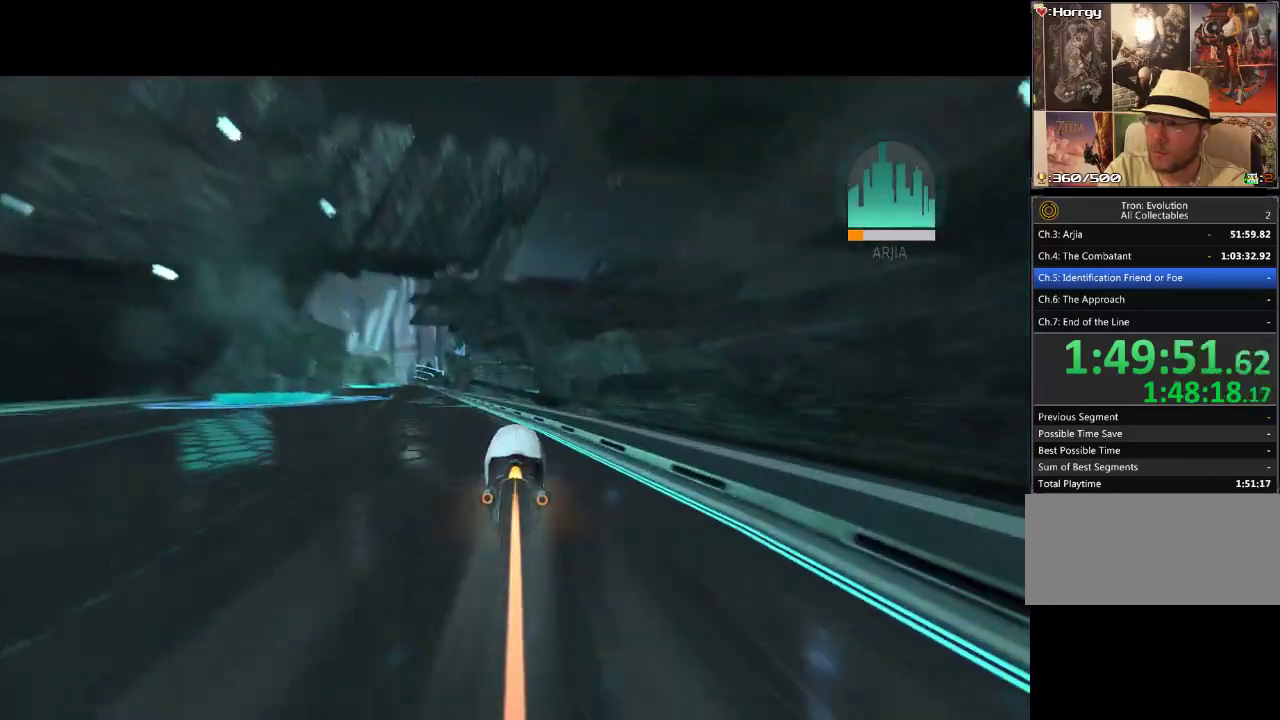
{"buttons": ["DPAD_UP"], "events": [[33, "DPAD_LEFT", "down"], [300, "DPAD_LEFT", "up"]]}
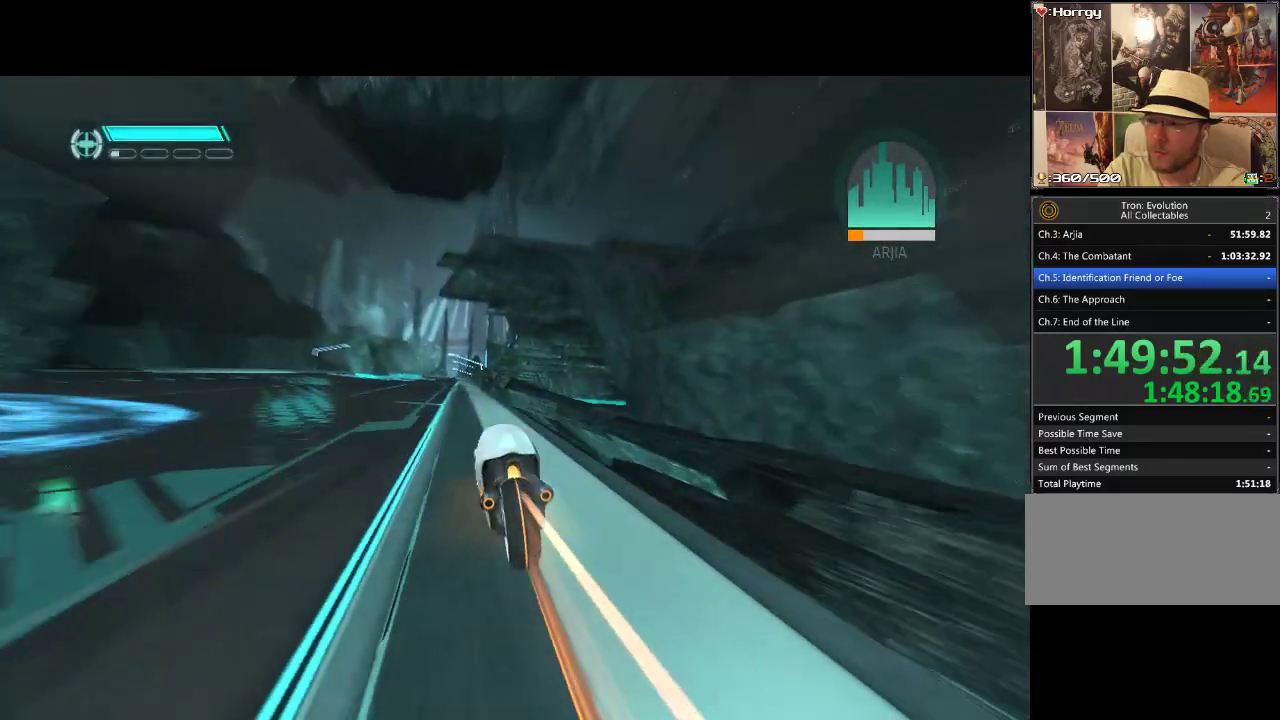
{"buttons": ["DPAD_UP"], "events": []}
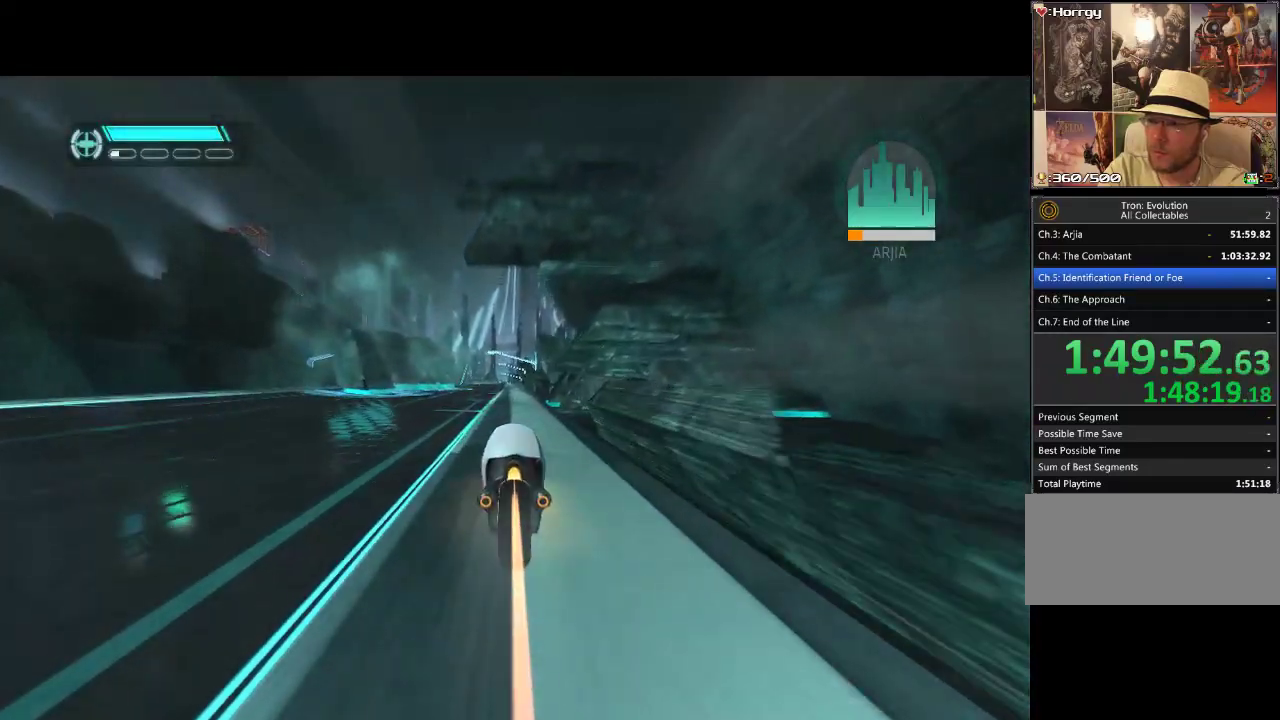
{"buttons": ["DPAD_UP"], "events": []}
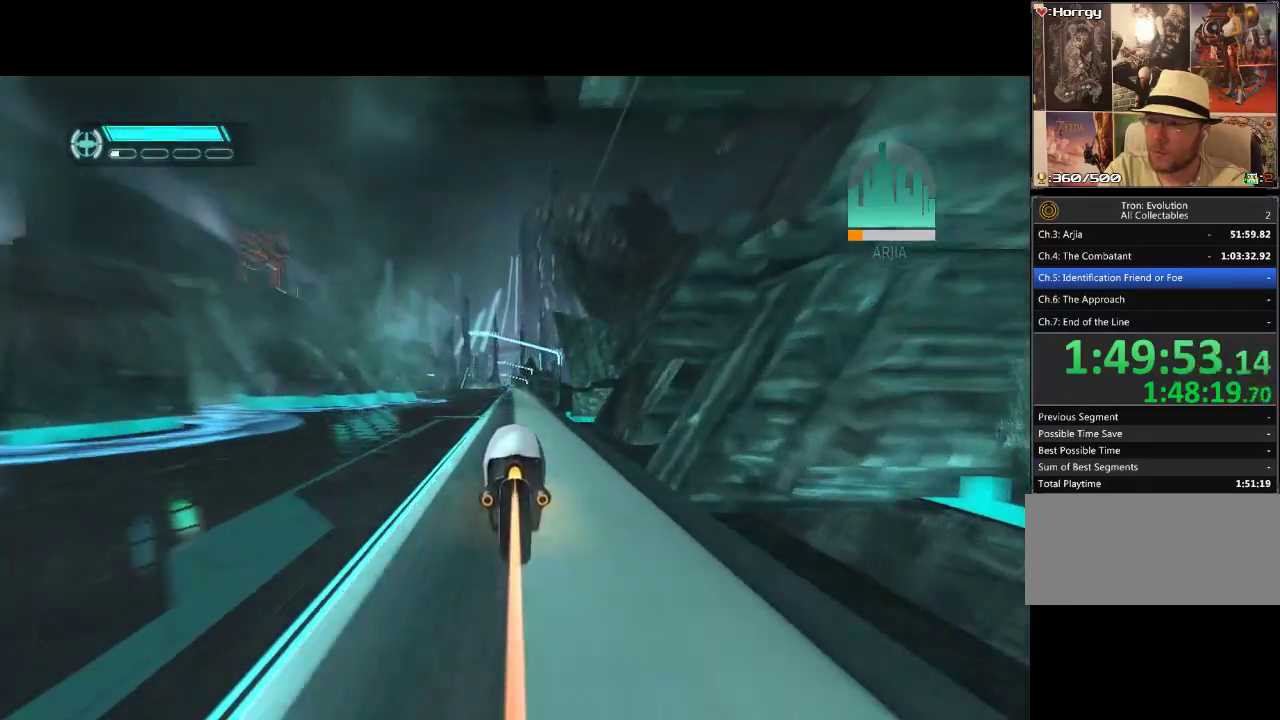
{"buttons": ["DPAD_UP"], "events": []}
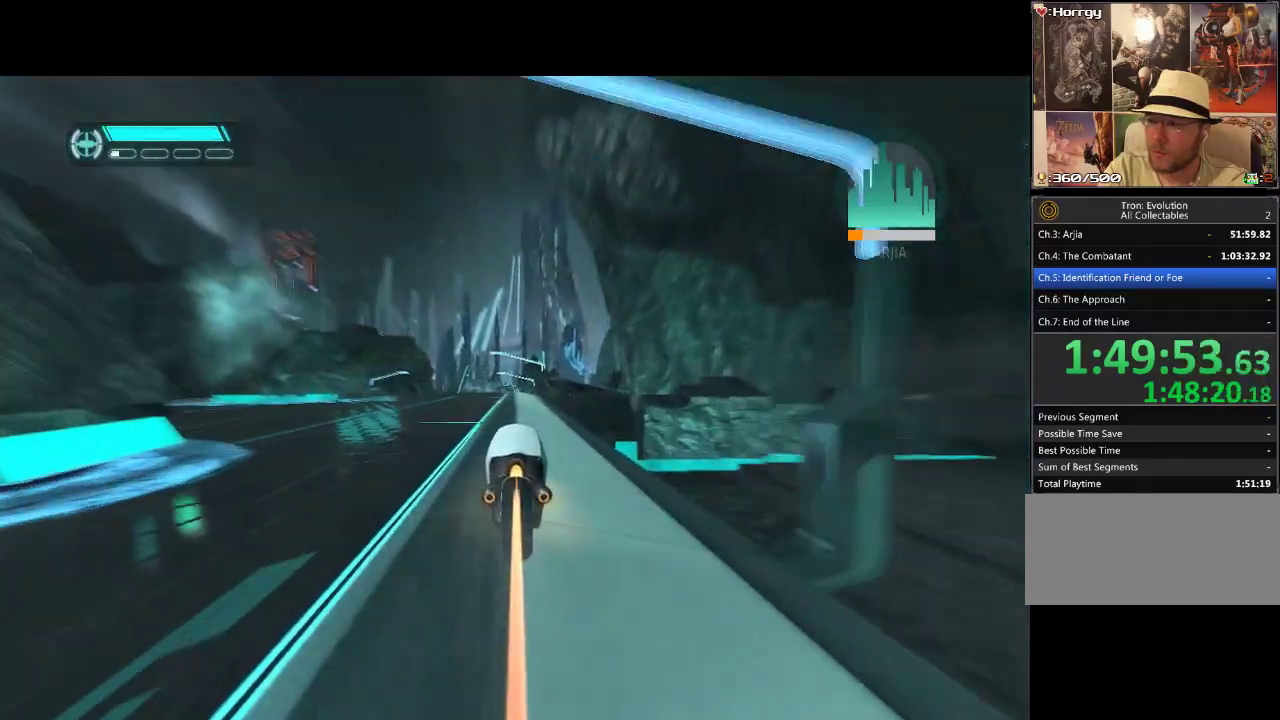
{"buttons": ["DPAD_UP"], "events": []}
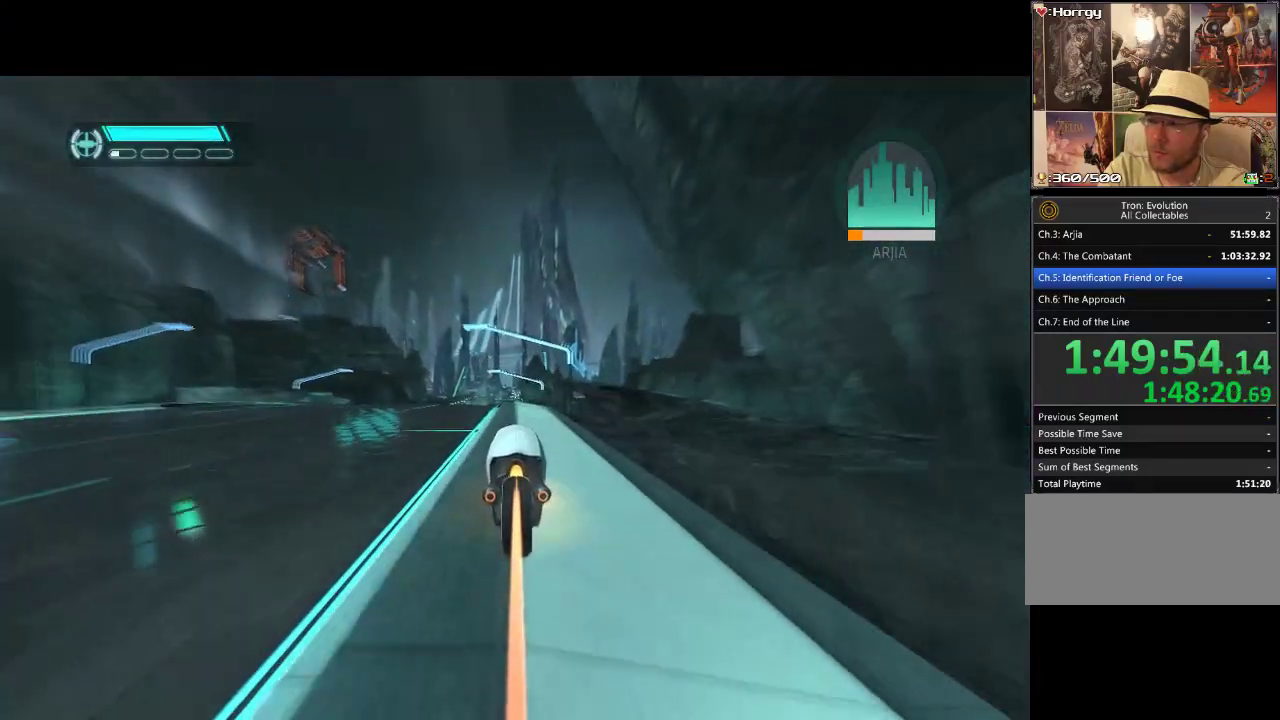
{"buttons": ["DPAD_UP"], "events": []}
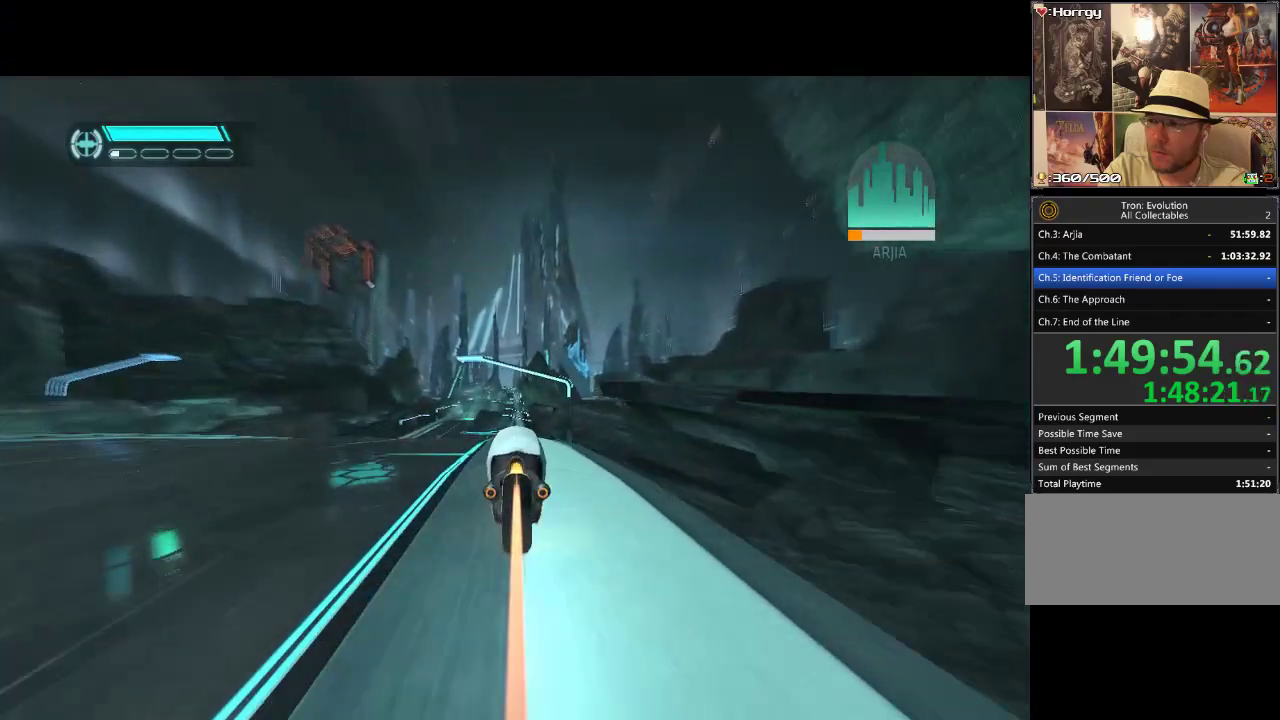
{"buttons": ["DPAD_UP"], "events": []}
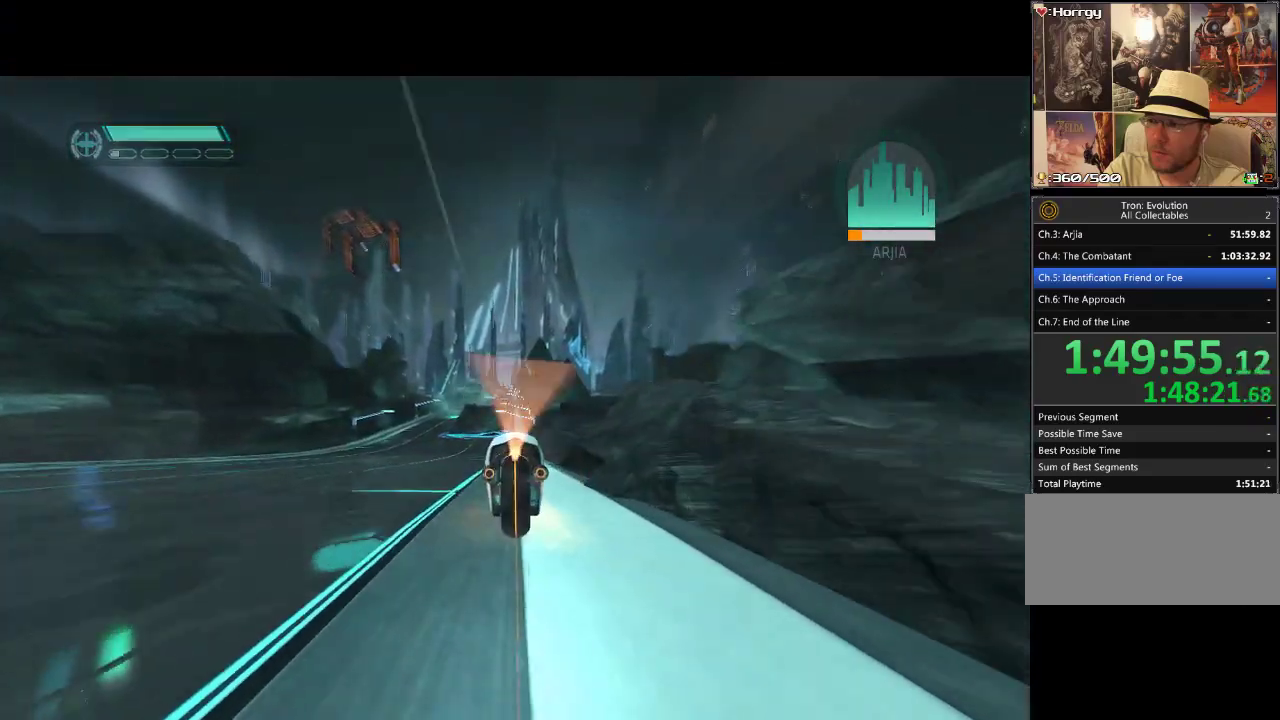
{"buttons": ["DPAD_UP"], "events": []}
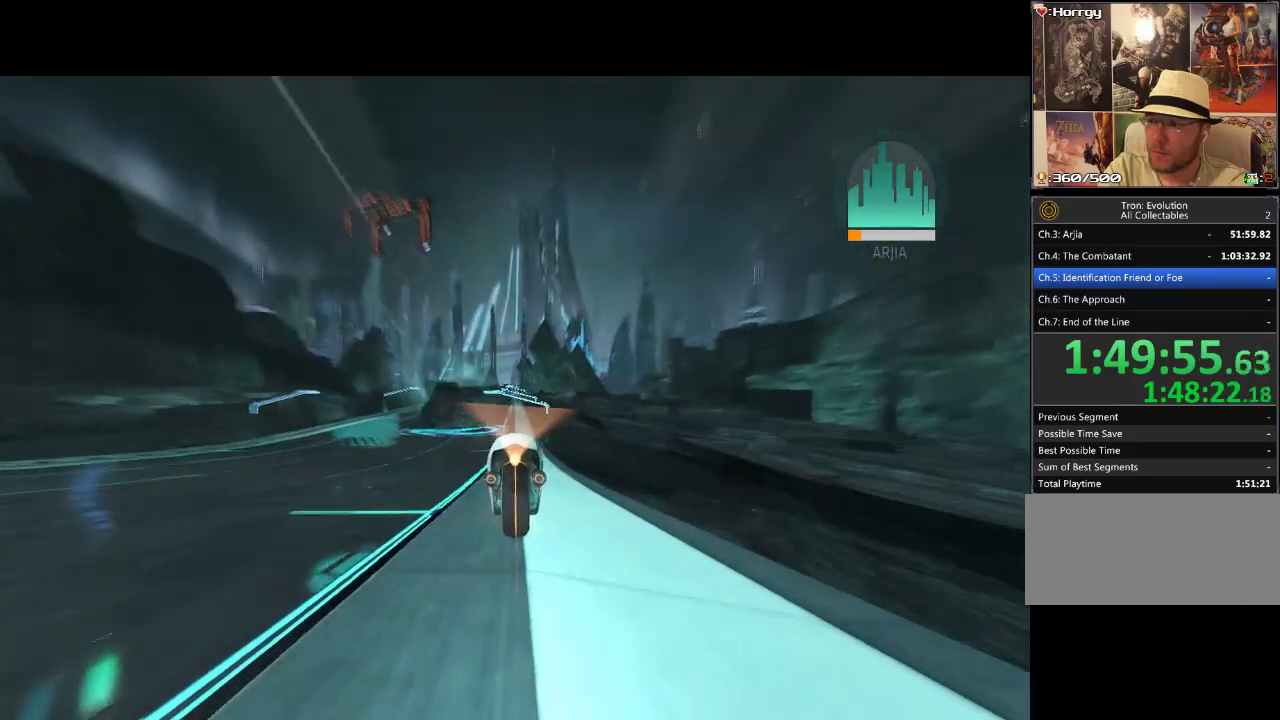
{"buttons": ["DPAD_UP"], "events": []}
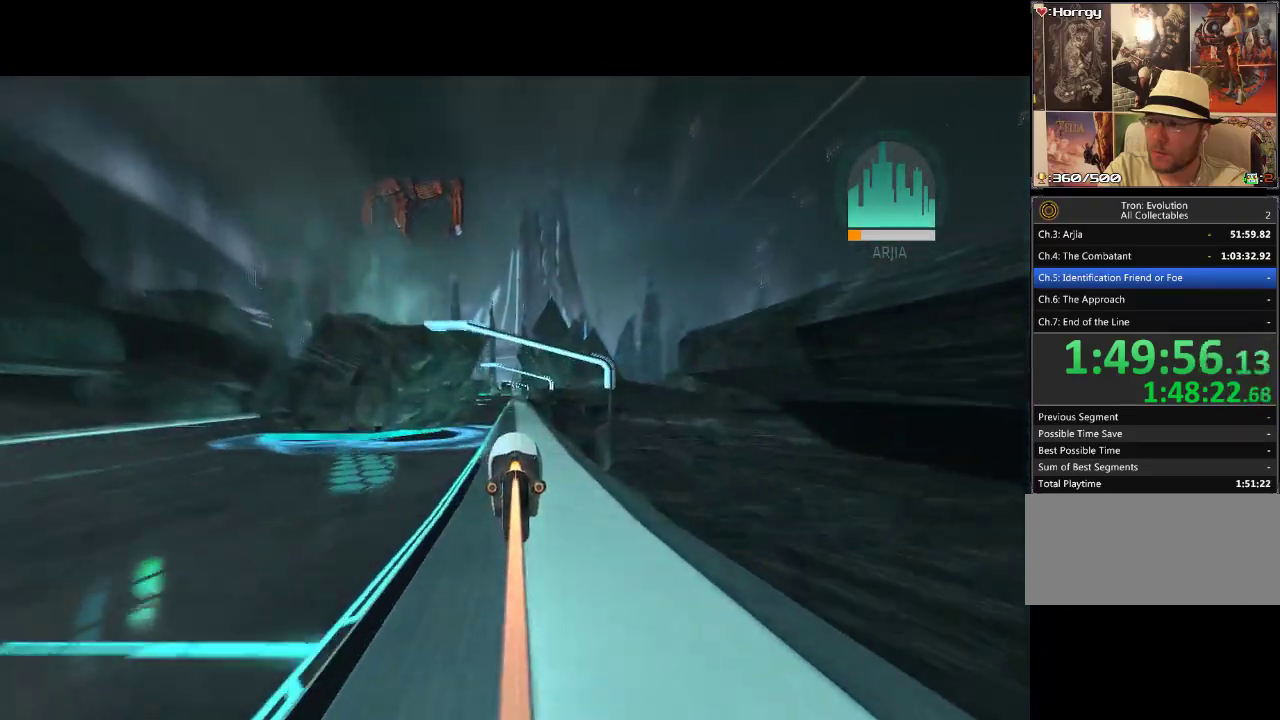
{"buttons": ["DPAD_UP"], "events": []}
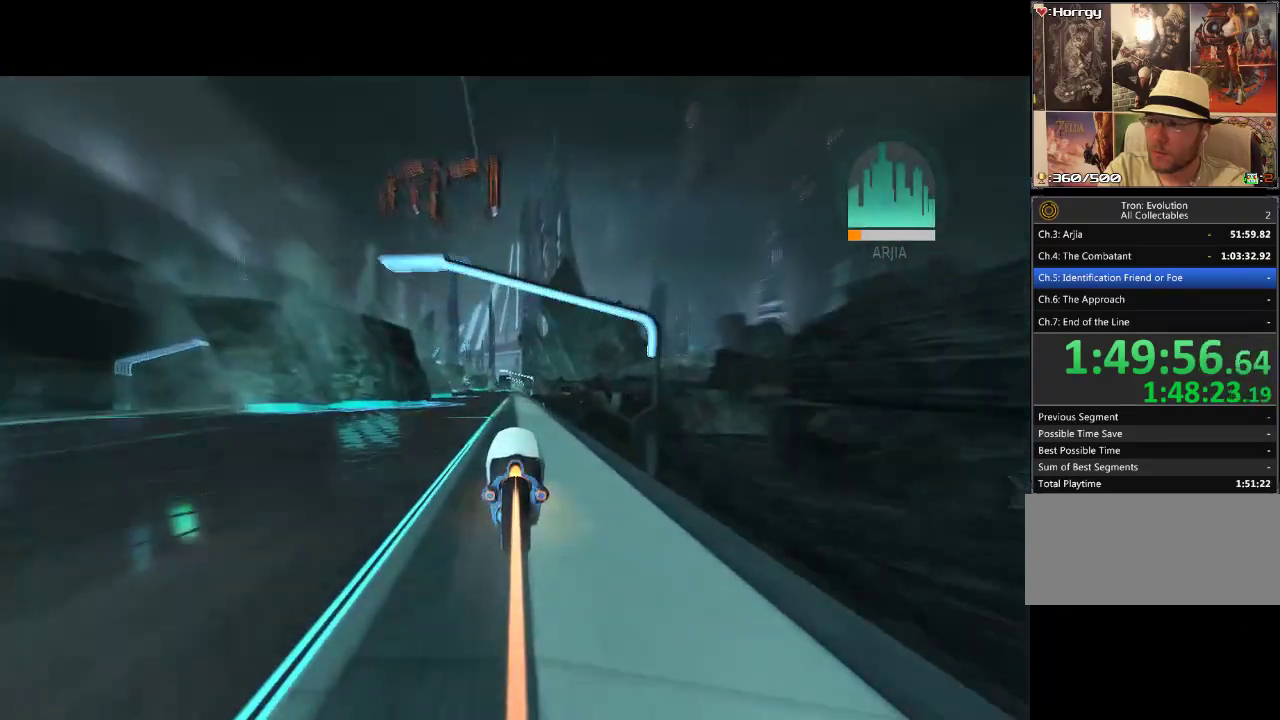
{"buttons": ["DPAD_UP"], "events": []}
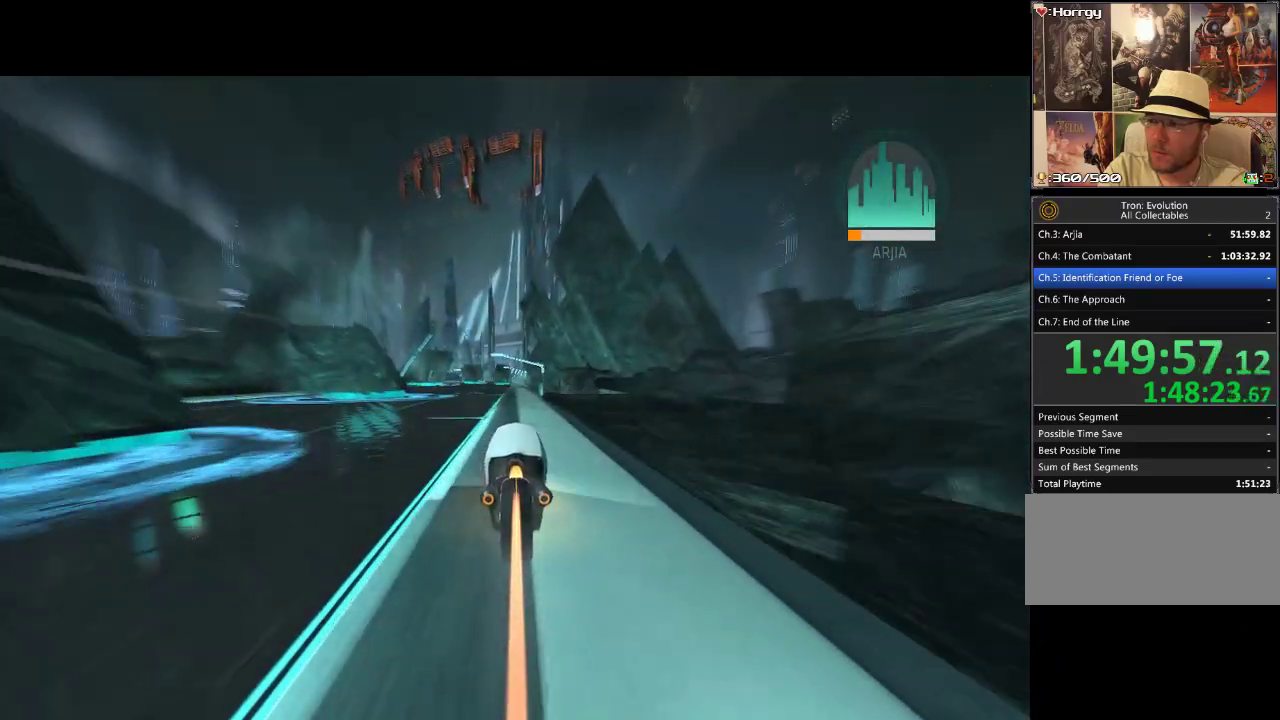
{"buttons": ["DPAD_UP"], "events": []}
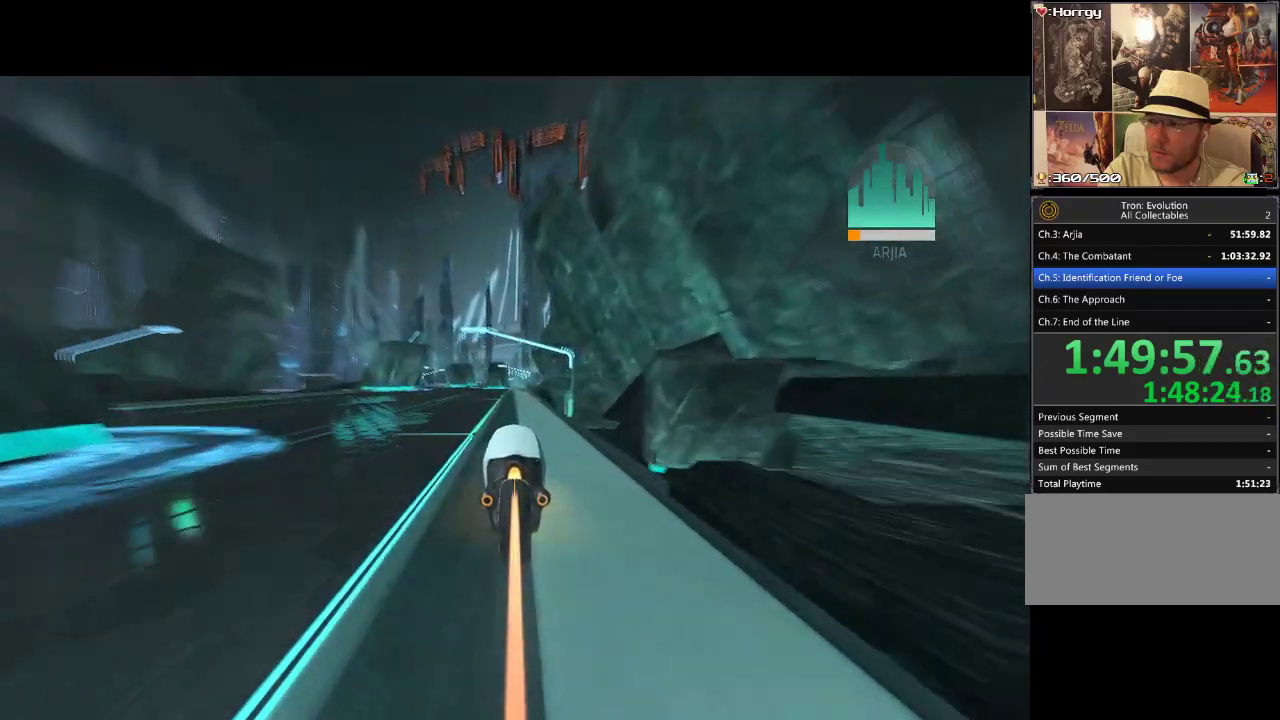
{"buttons": ["DPAD_UP"], "events": []}
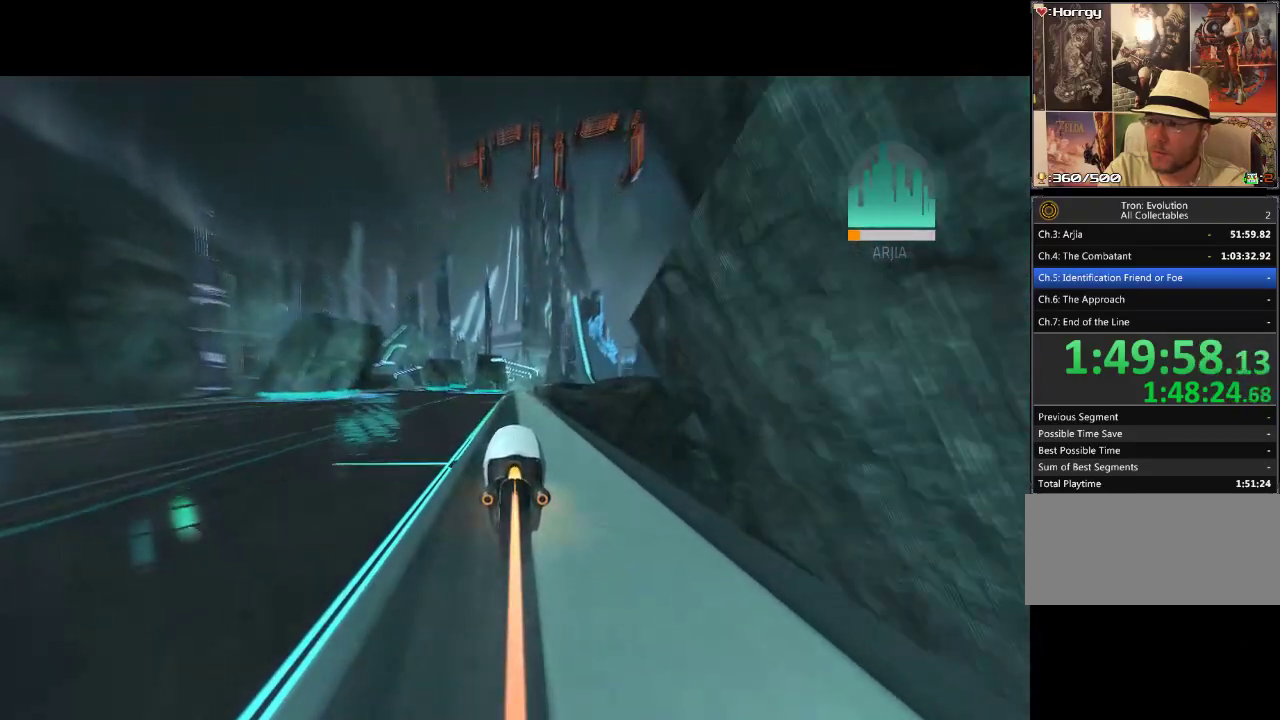
{"buttons": ["DPAD_UP"], "events": []}
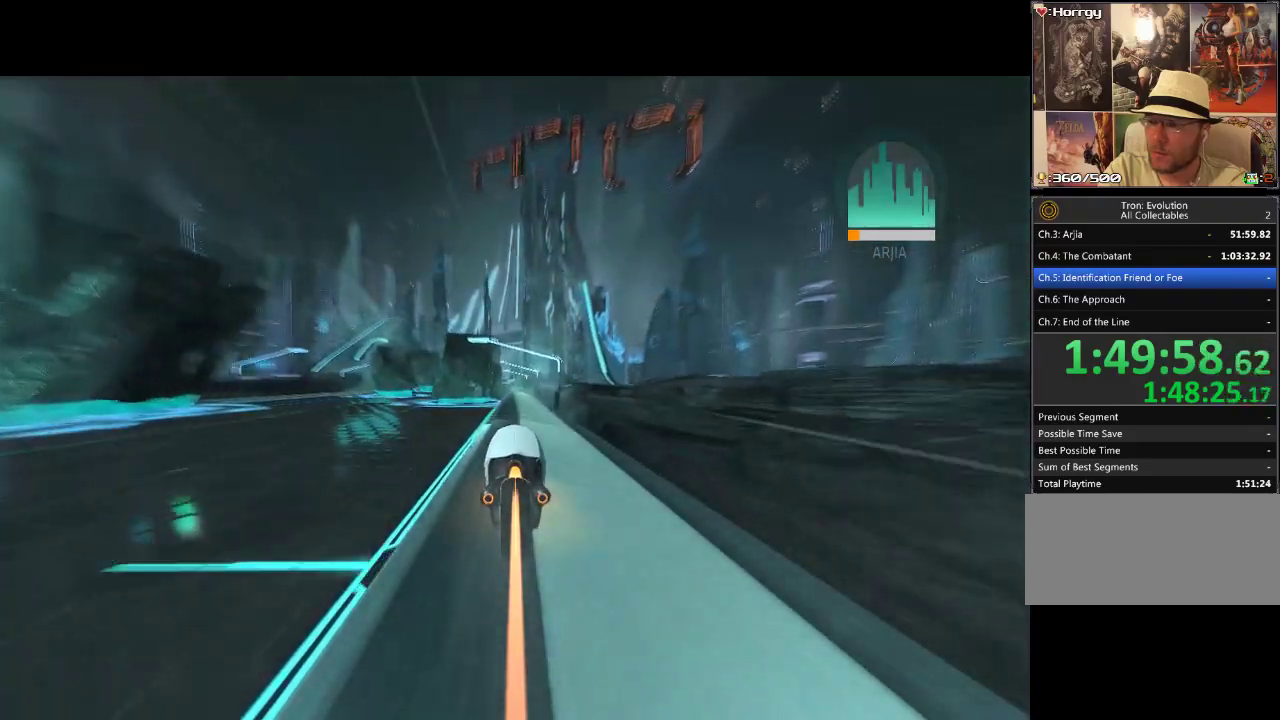
{"buttons": ["DPAD_UP"], "events": []}
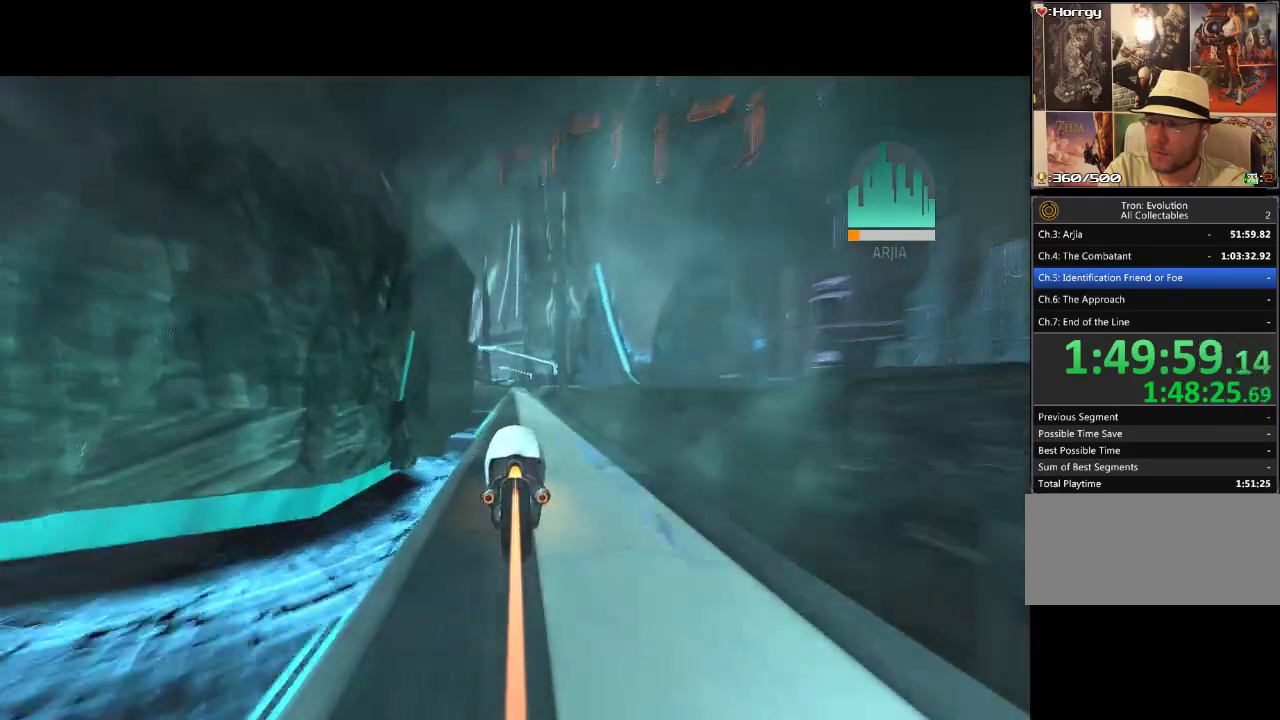
{"buttons": ["DPAD_UP"], "events": []}
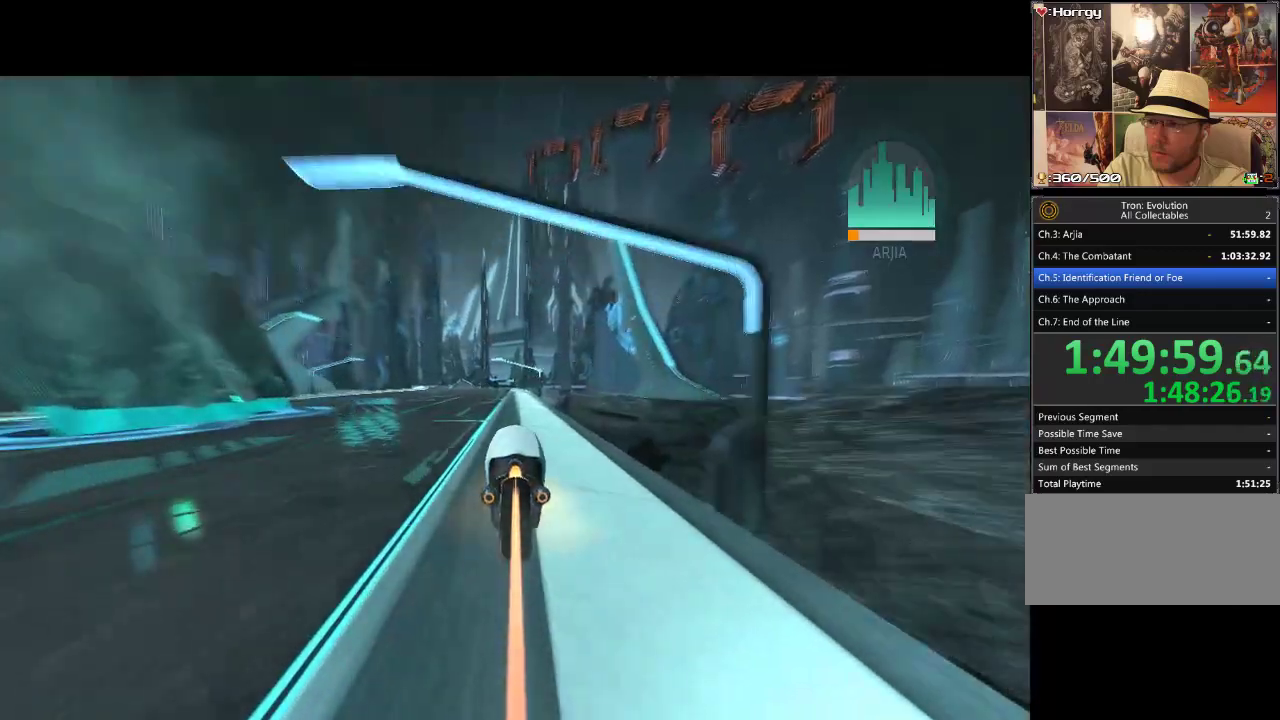
{"buttons": ["DPAD_UP"], "events": []}
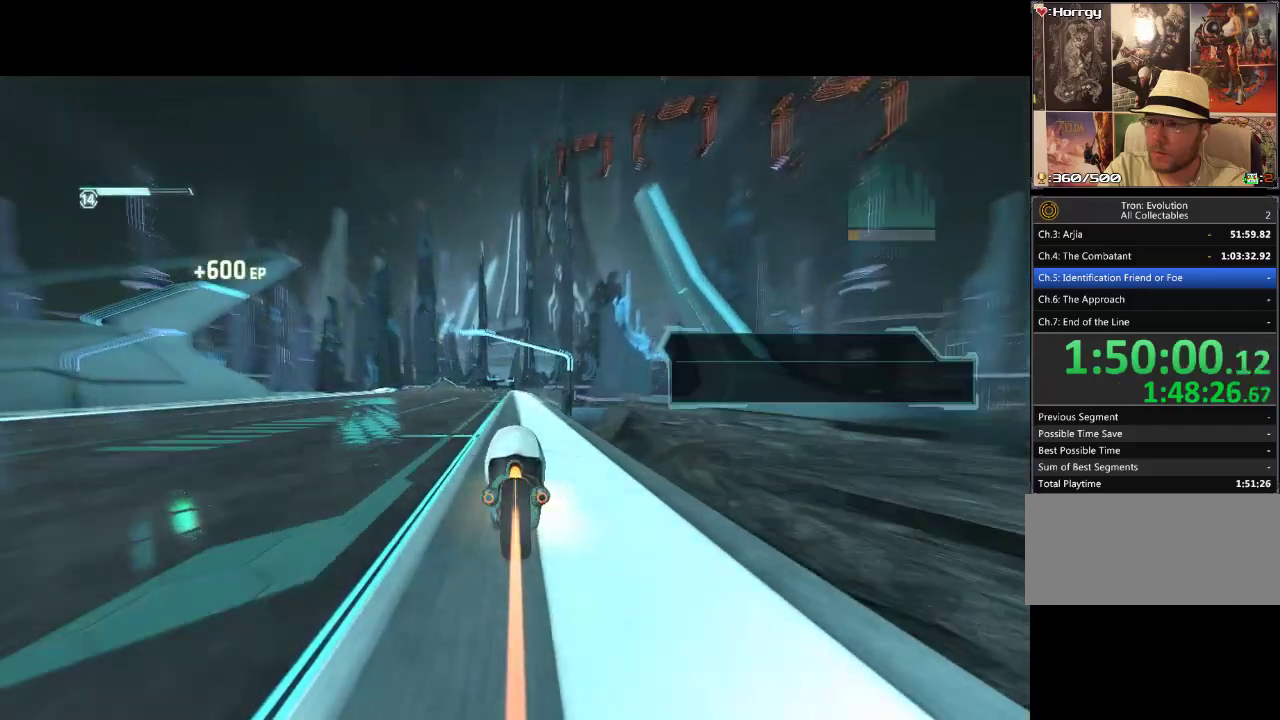
{"buttons": ["DPAD_UP"], "events": []}
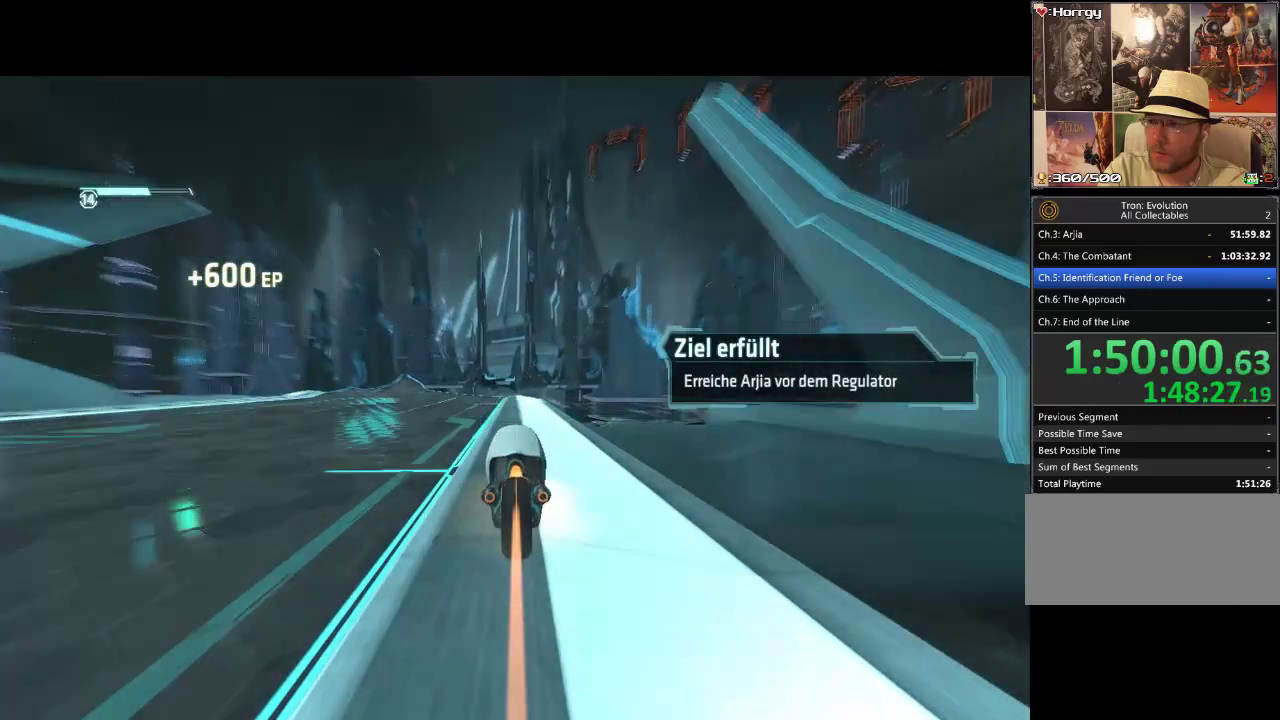
{"buttons": ["DPAD_UP"], "events": []}
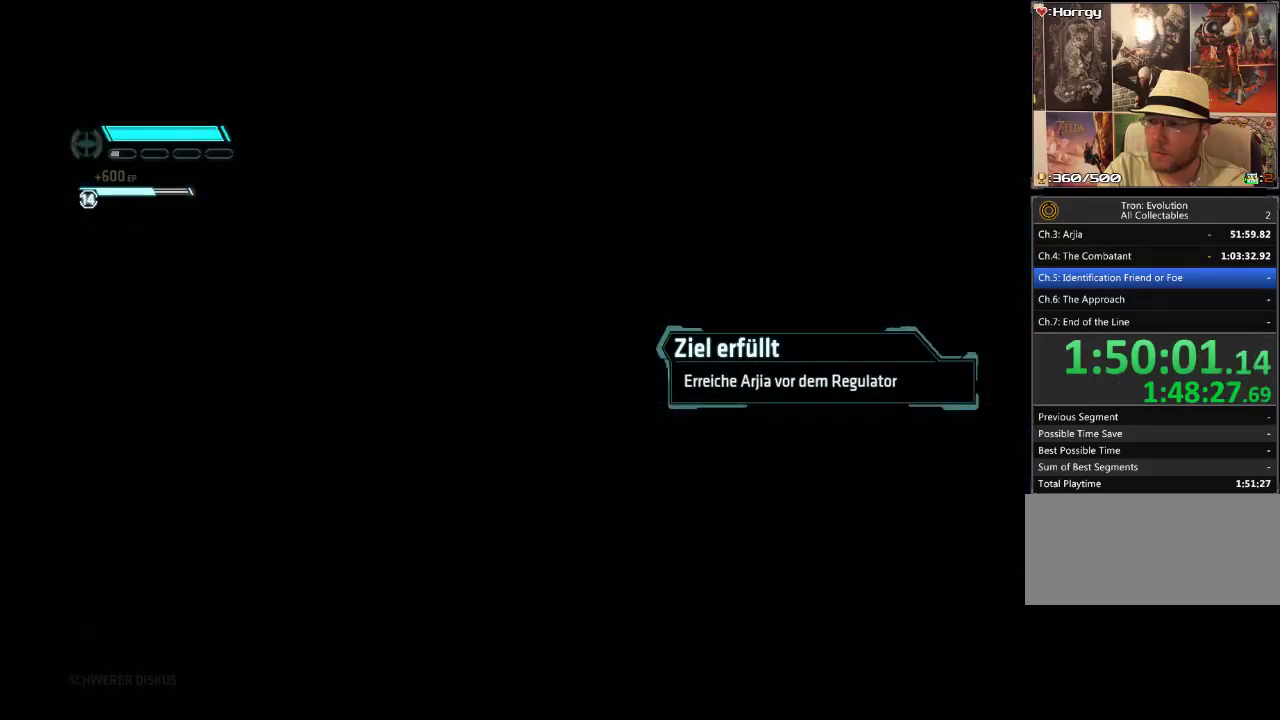
{"buttons": ["DPAD_UP"], "events": []}
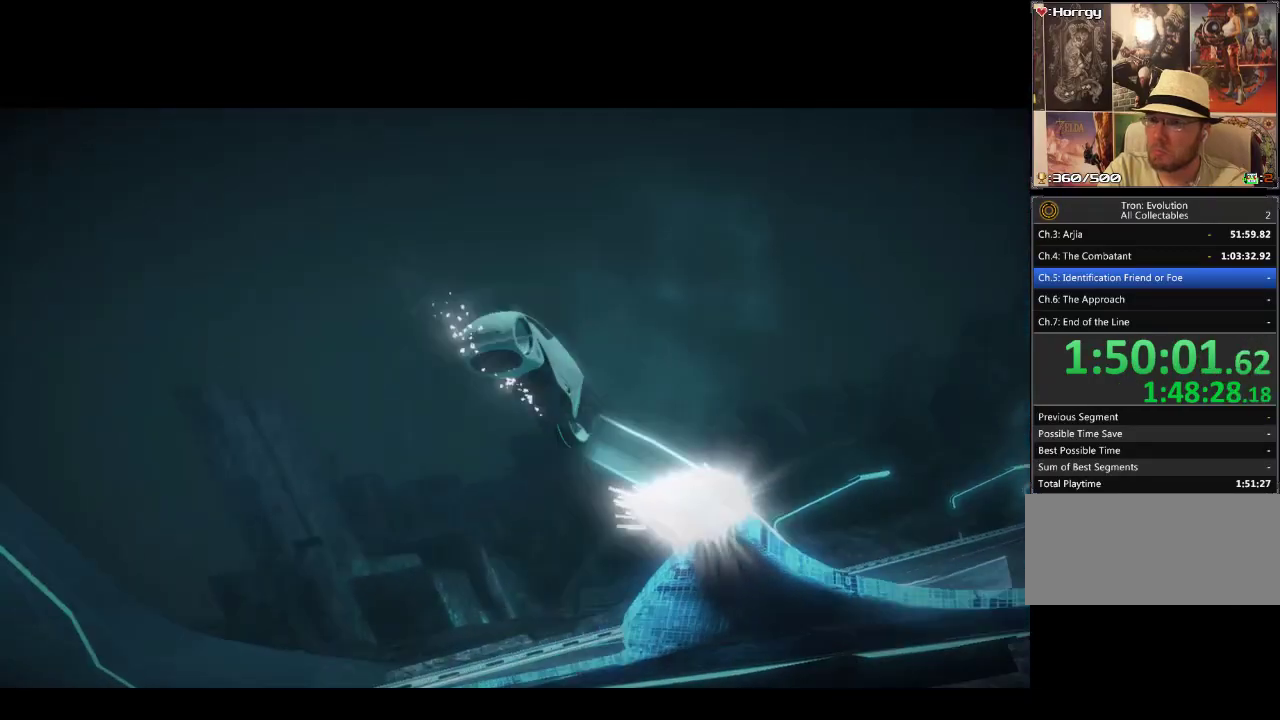
{"buttons": [], "events": [[350, "DPAD_UP", "up"]]}